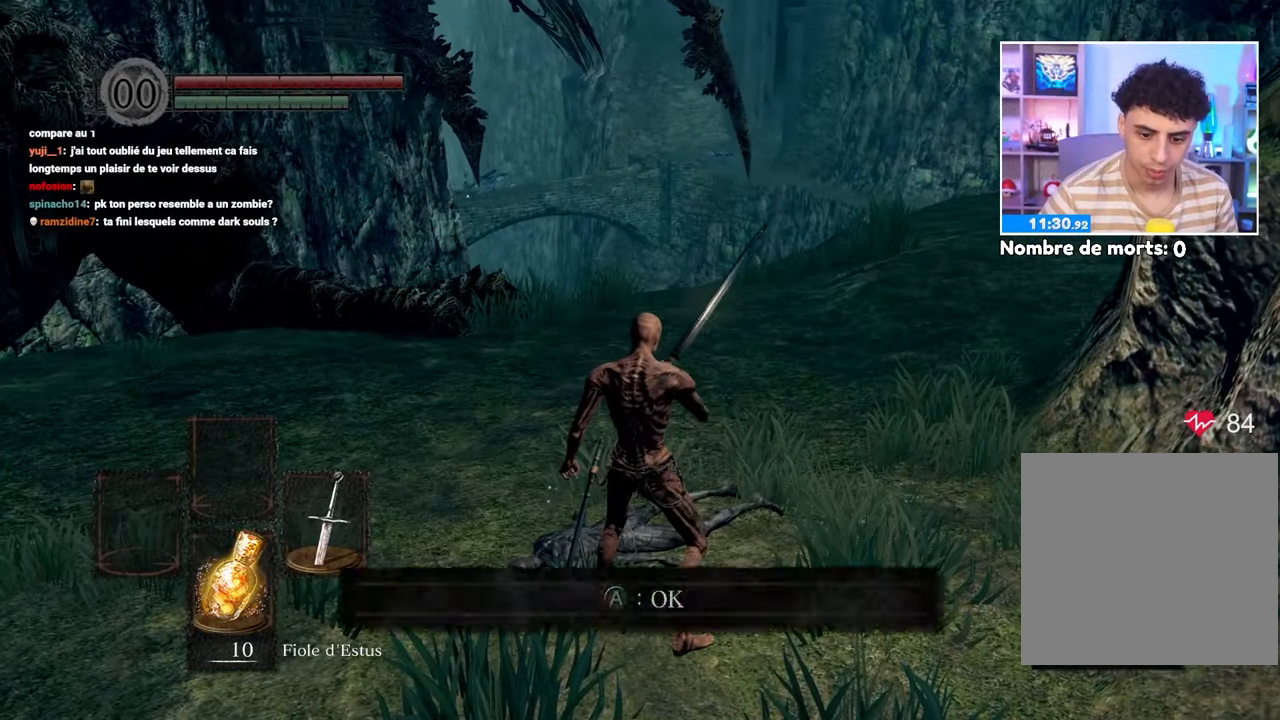
Gameplay with a controller (Xbox layout); each line is a JSON object with the inputs held at the frame after it (dt_ms = milliseconds from this image to that frame). "button_events" lists button changes between this image and that frame as [ms after this image, input, new state], when the widget could be followed in between (sticks are given only as held states). Not read: L3 R3.
{"dt_ms": 500, "buttons": ["B"], "left_stick": "up-right", "right_stick": "center", "button_events": [[67, "A", "up"], [250, "B", "down"], [400, "B", "up"], [500, "B", "down"]]}
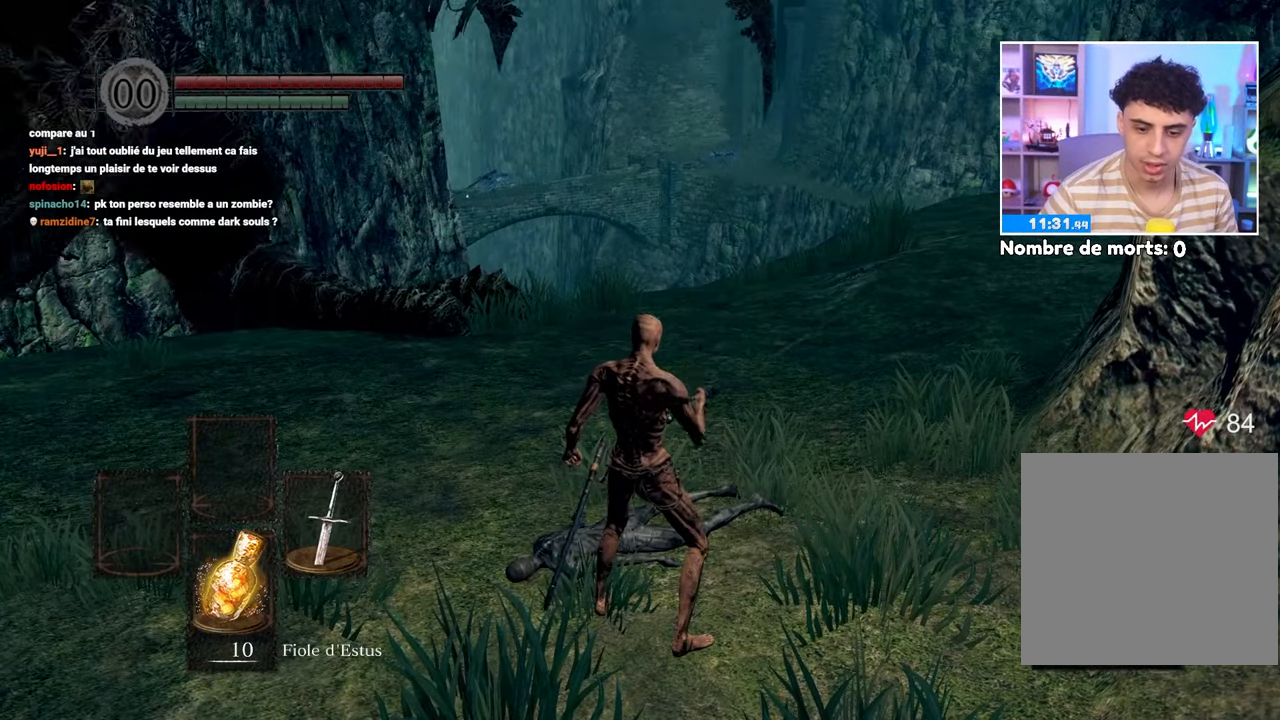
{"dt_ms": 1000, "buttons": ["B"], "left_stick": "up", "right_stick": "center"}
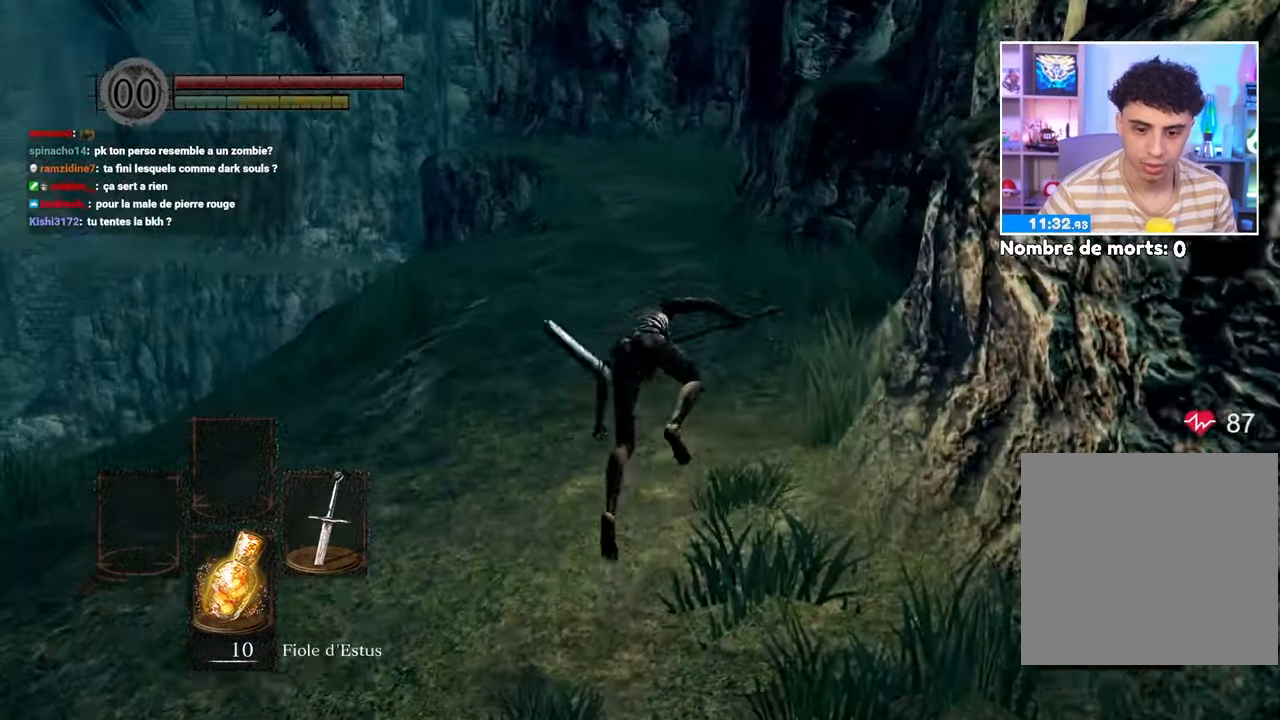
{"dt_ms": 500, "buttons": ["B"], "left_stick": "up", "right_stick": "center", "button_events": [[33, "B", "up"], [417, "B", "down"]]}
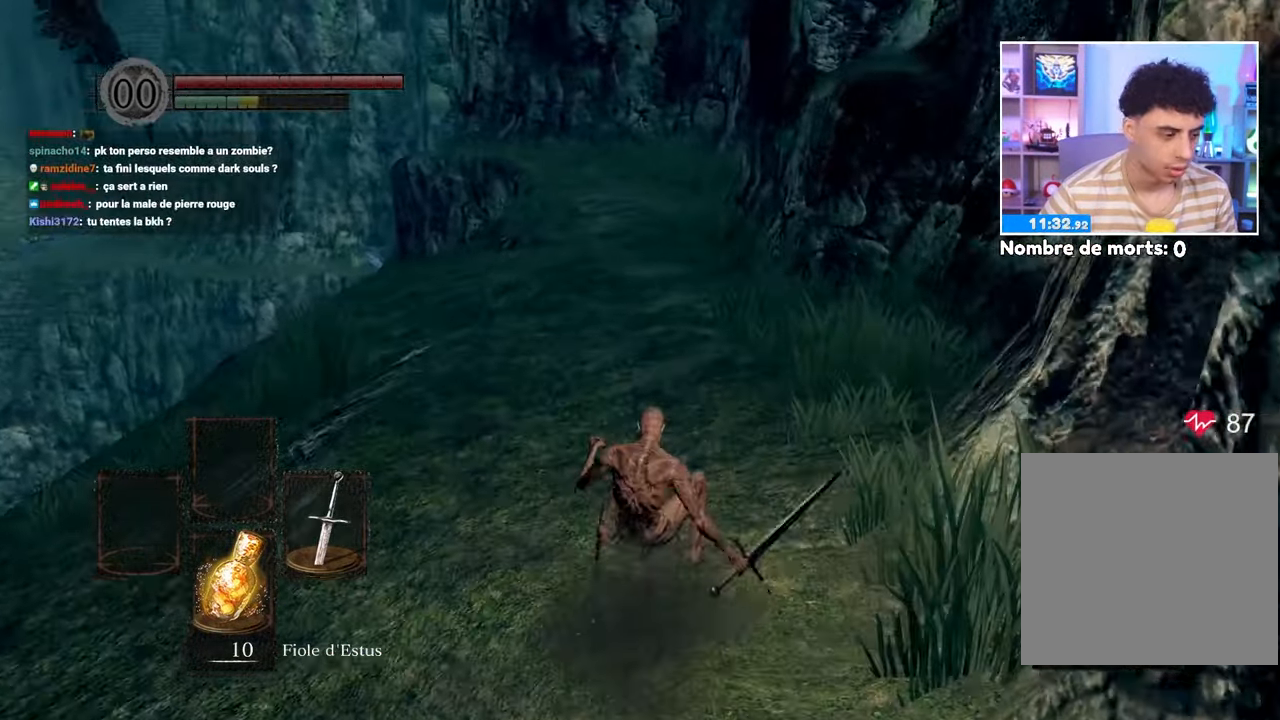
{"dt_ms": 500, "buttons": [], "left_stick": "up", "right_stick": "center", "button_events": [[33, "B", "up"], [117, "B", "down"], [200, "B", "up"]]}
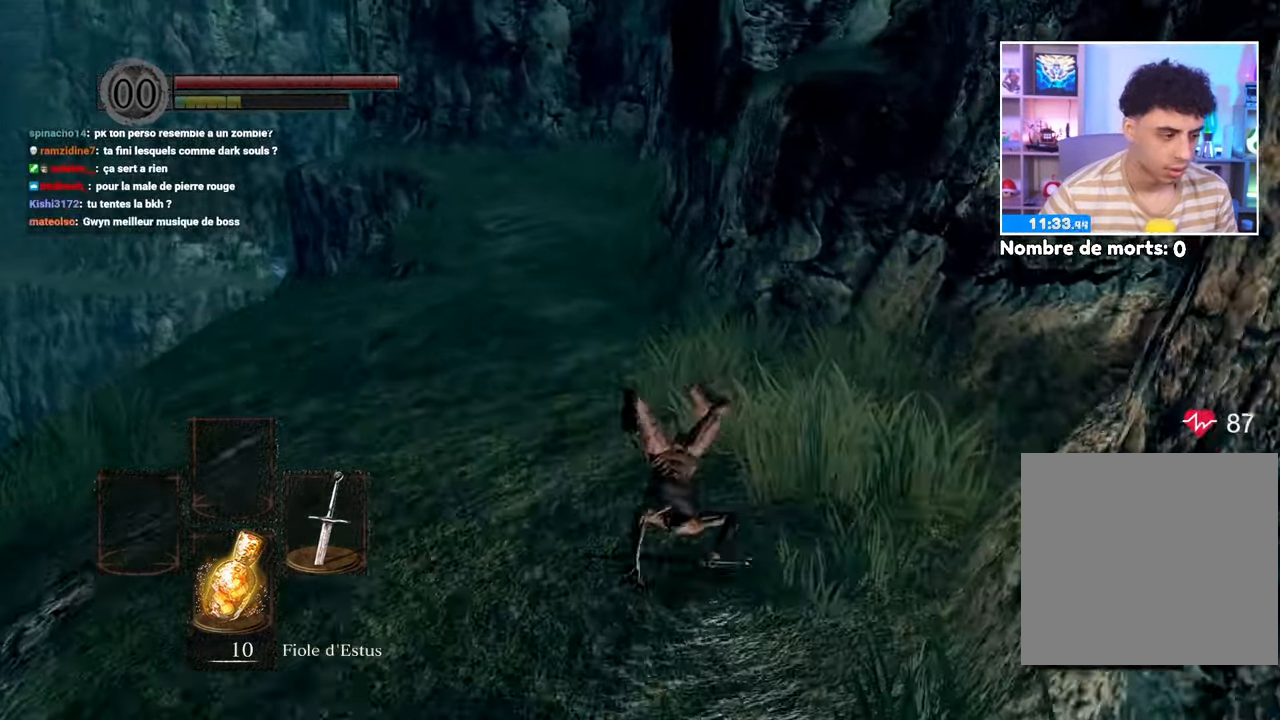
{"dt_ms": 500, "buttons": [], "left_stick": "up", "right_stick": "center", "button_events": []}
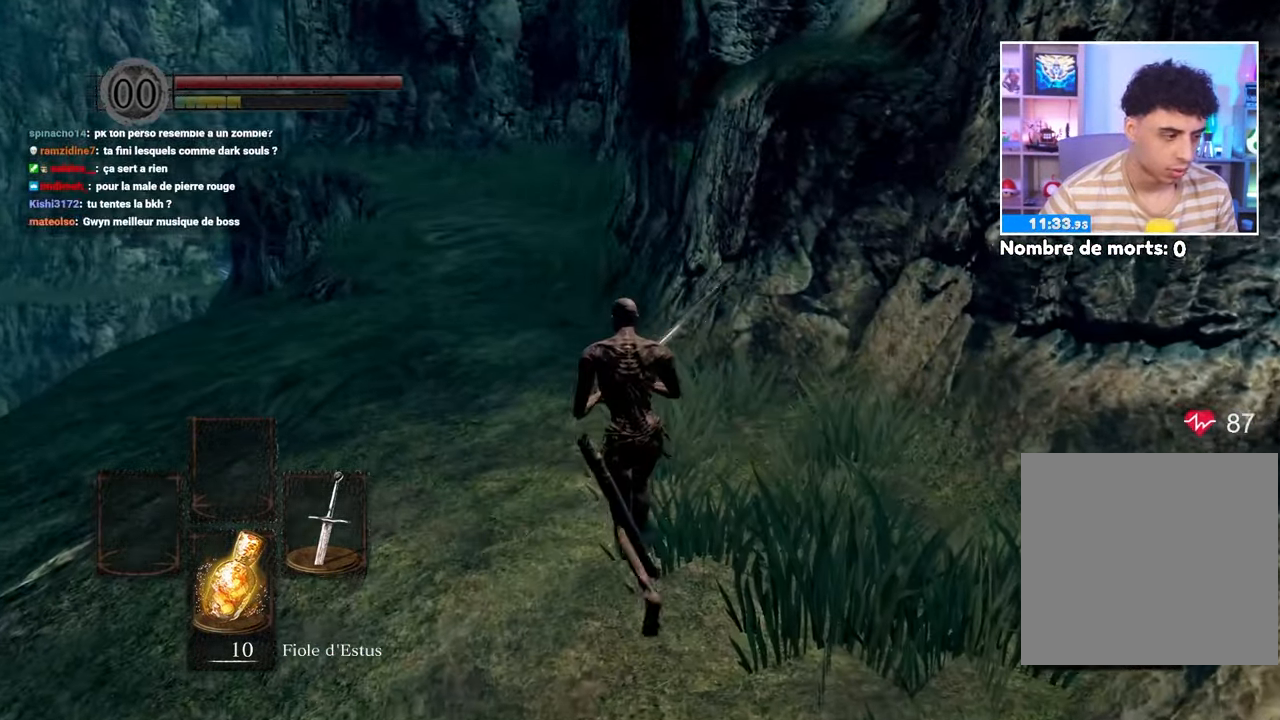
{"dt_ms": 500, "buttons": ["B"], "left_stick": "up", "right_stick": "center", "button_events": [[67, "B", "down"]]}
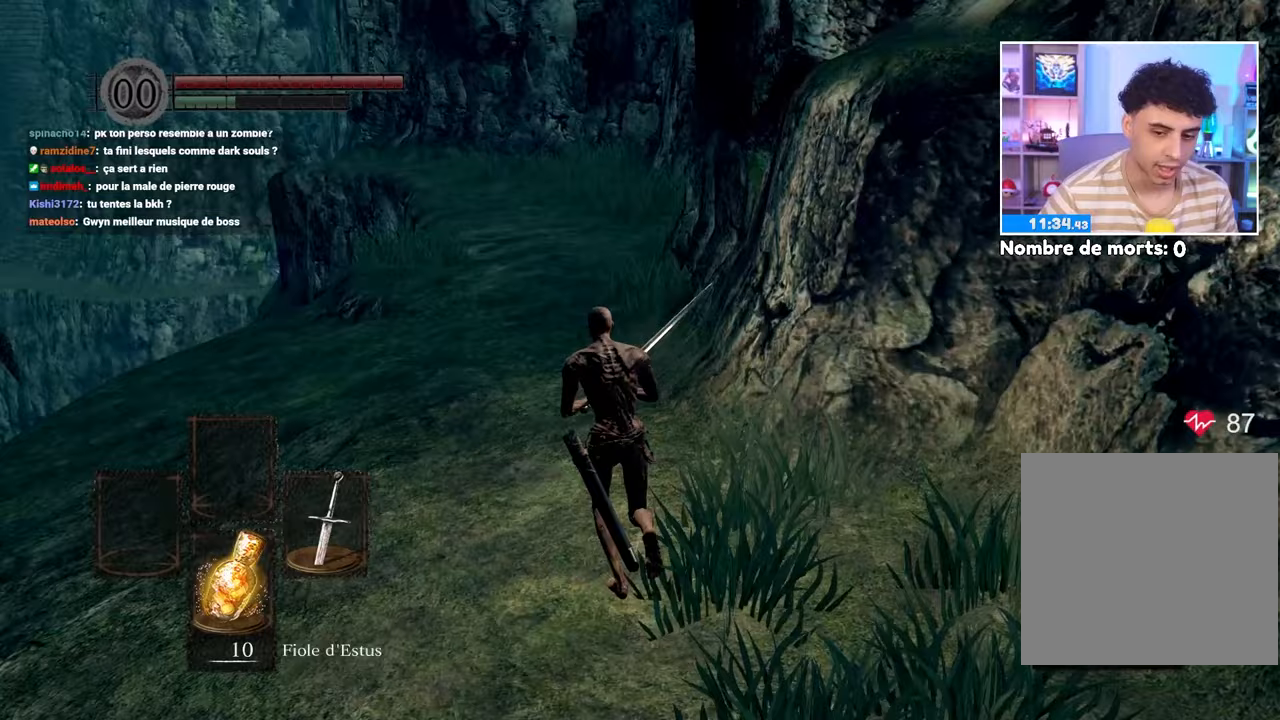
{"dt_ms": 500, "buttons": ["B"], "left_stick": "up", "right_stick": "center"}
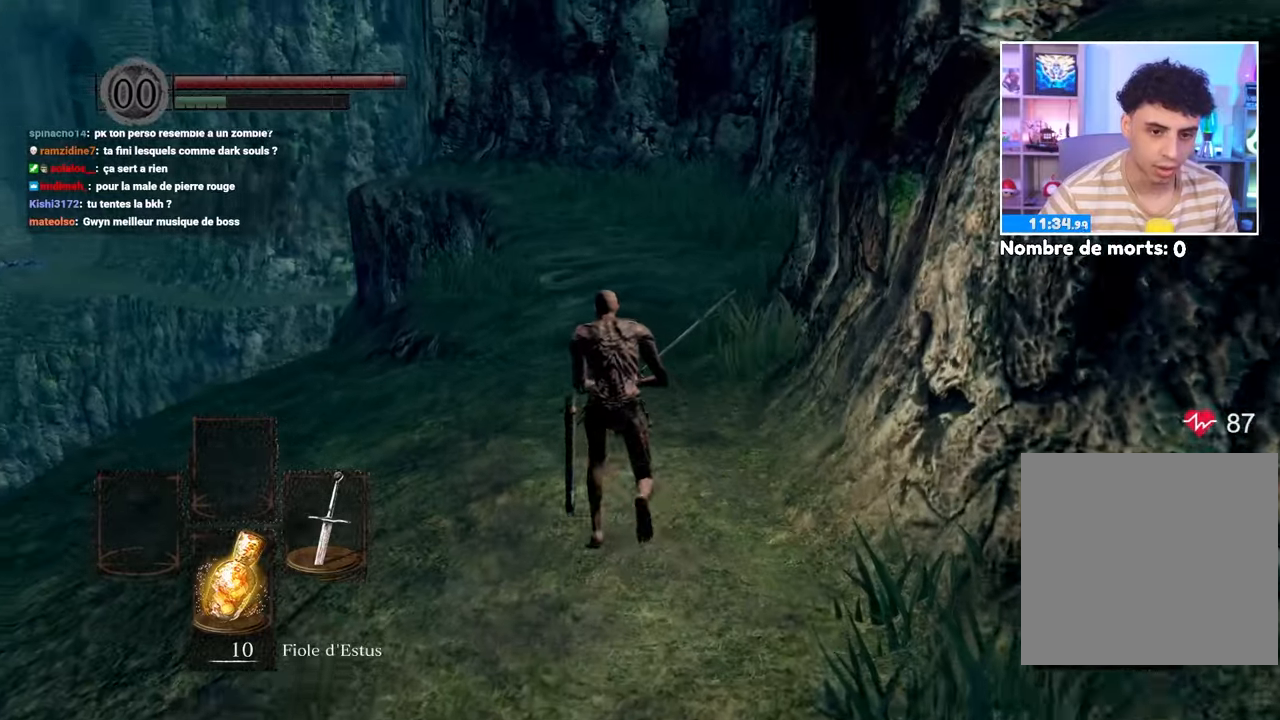
{"dt_ms": 1000, "buttons": ["B"], "left_stick": "up", "right_stick": "right"}